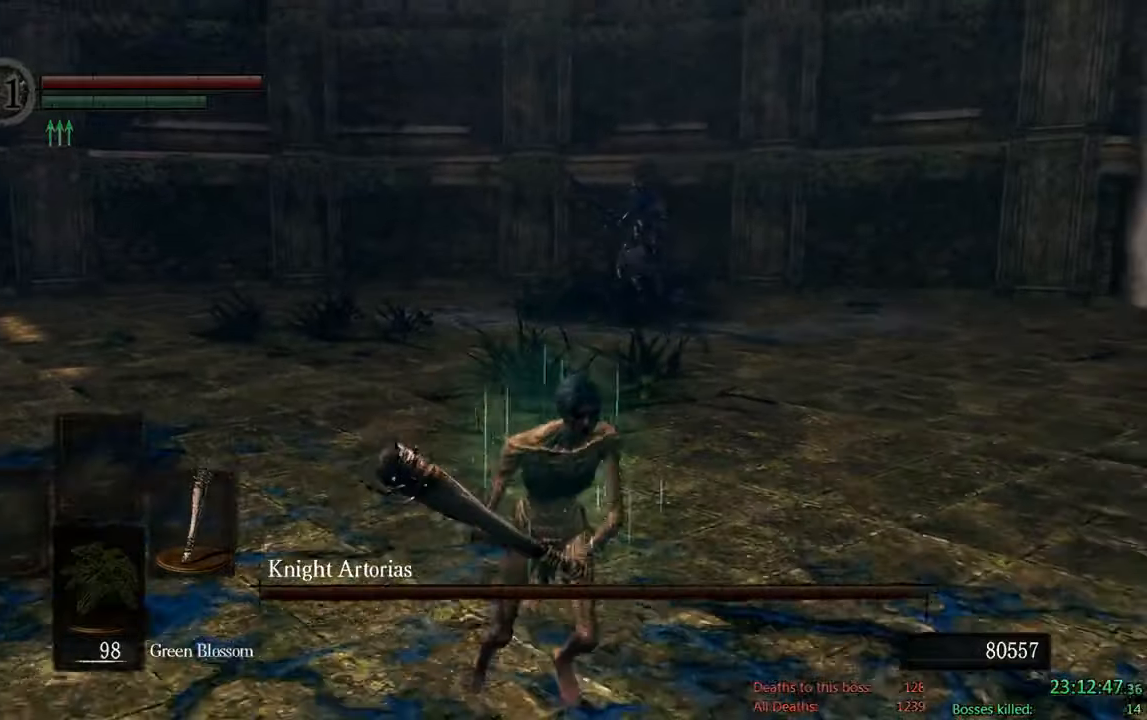
Gameplay with a controller (Xbox layout); each line is a JSON object with the inputs held at the frame after it. "events" lists button and stick changes between this image and that frame as [ms after this image, input, new state], when the widget could be followed in between.
{"buttons": [], "left_stick": "right", "right_stick": "center", "events": [[133, "right_stick", "left"], [200, "left_stick", "down-right"], [233, "right_stick", "center"], [483, "B", "up"], [483, "left_stick", "right"]]}
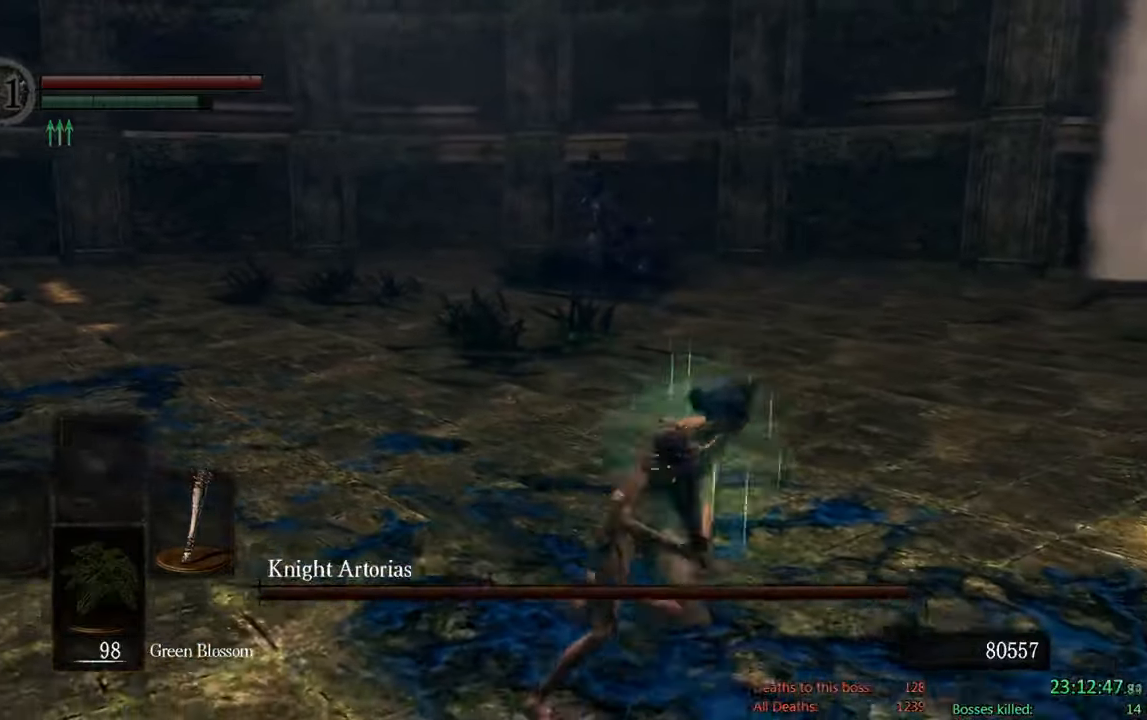
{"buttons": ["B"], "left_stick": "left", "right_stick": "center"}
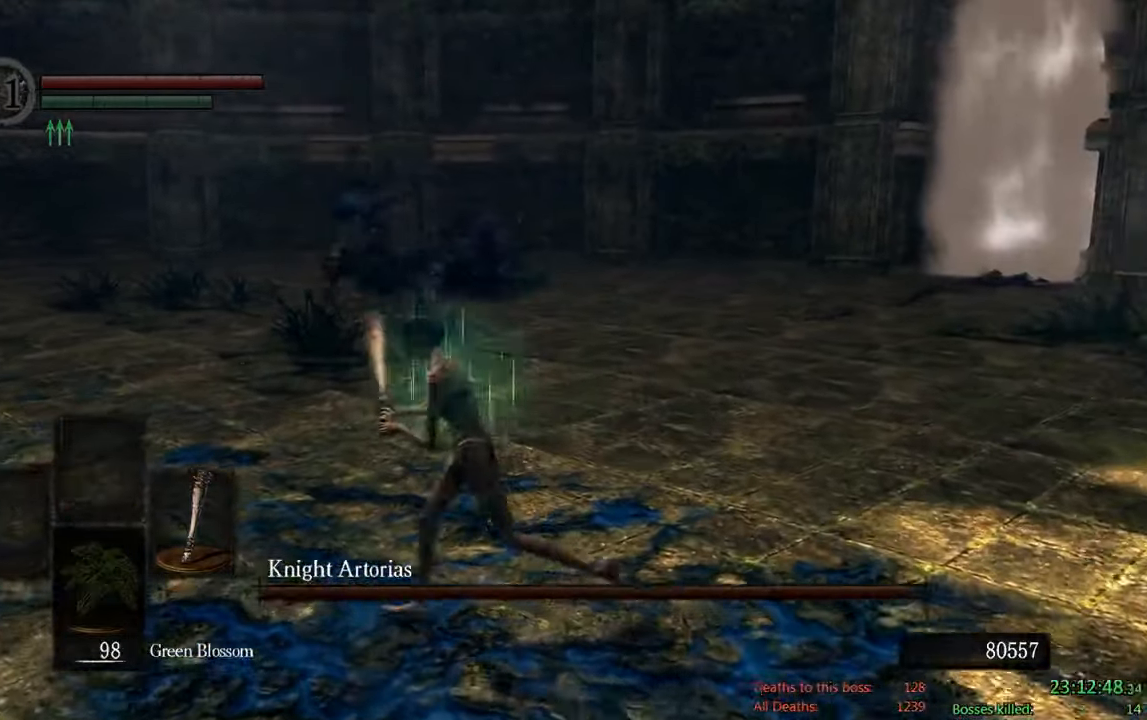
{"buttons": ["B"], "left_stick": "up-right", "right_stick": "center", "events": [[216, "left_stick", "down-left"], [400, "left_stick", "down-right"], [500, "left_stick", "up-right"]]}
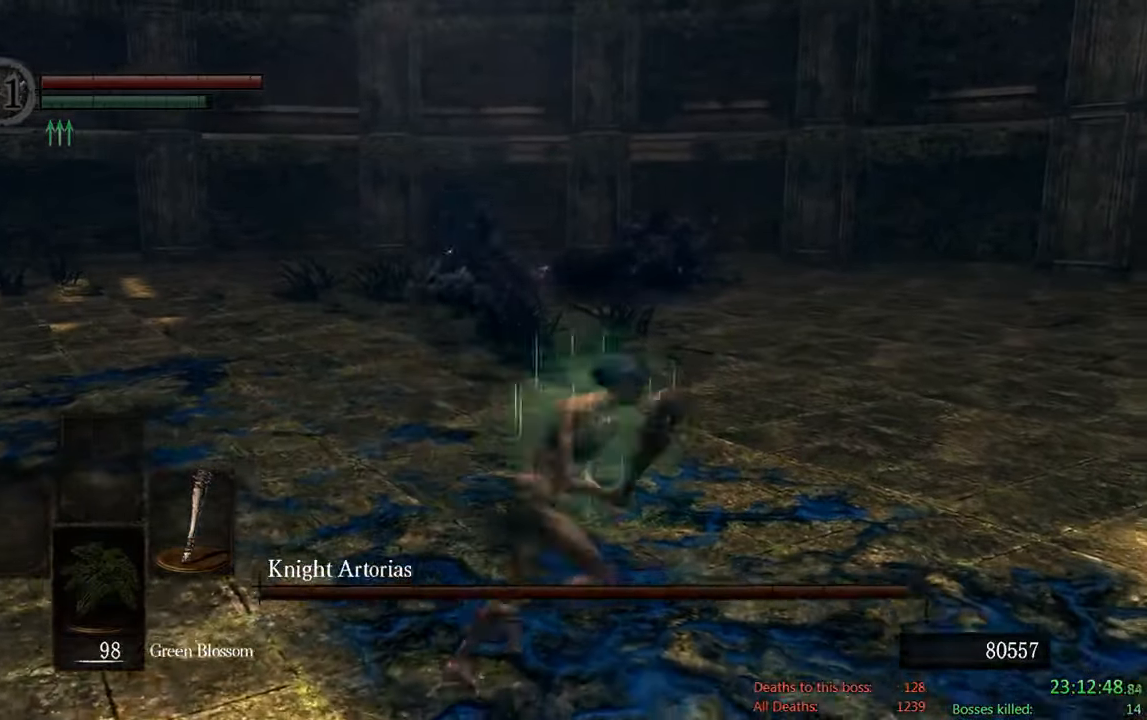
{"buttons": ["B"], "left_stick": "up-right", "right_stick": "center", "events": [[133, "right_stick", "left"], [233, "right_stick", "center"]]}
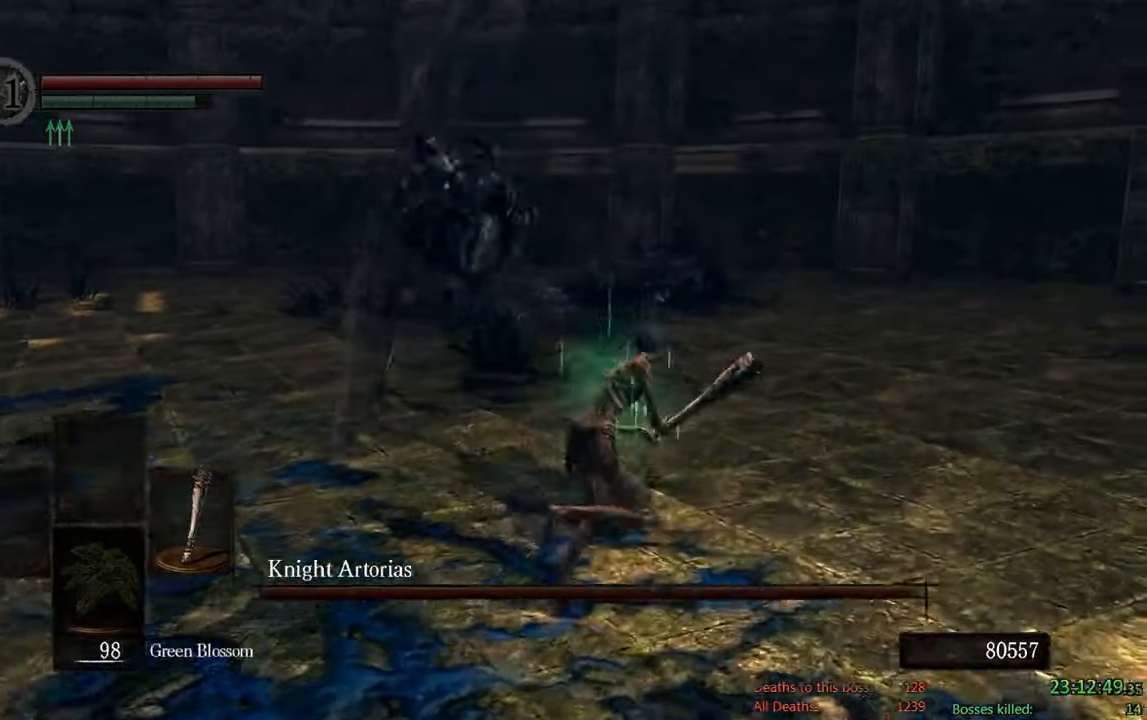
{"buttons": ["B"], "left_stick": "left", "right_stick": "center", "events": [[66, "right_stick", "down"], [216, "right_stick", "down-right"], [383, "right_stick", "center"], [400, "left_stick", "up-left"], [483, "left_stick", "left"]]}
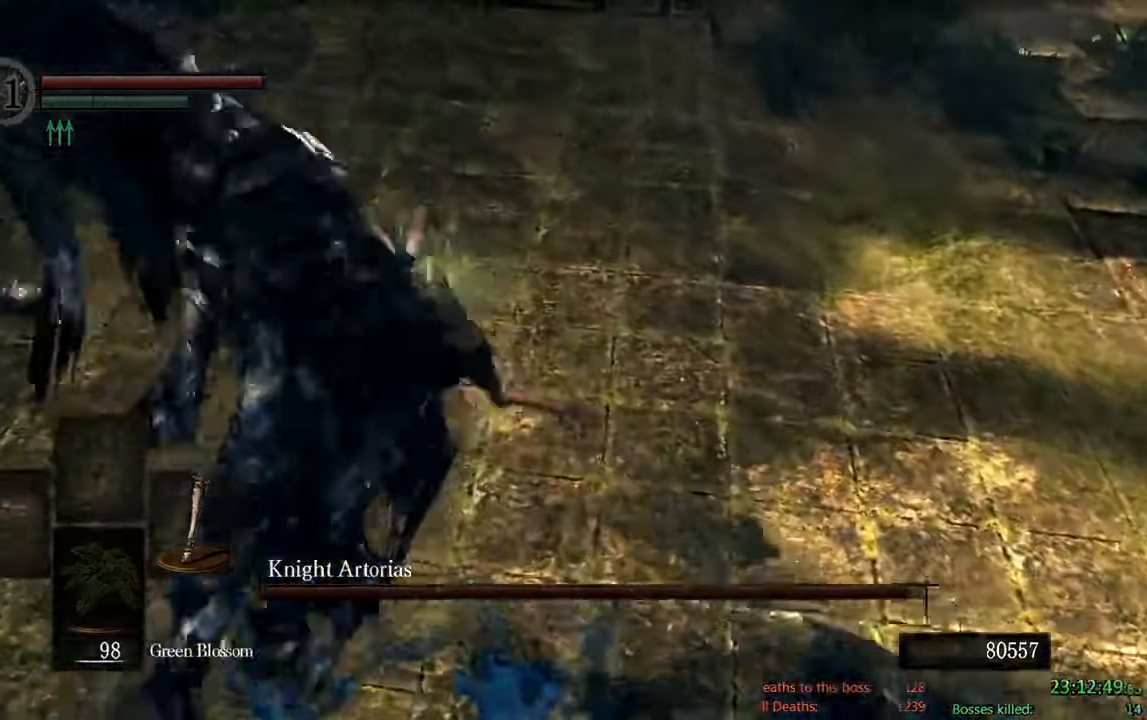
{"buttons": ["B"], "left_stick": "down", "right_stick": "center", "events": [[433, "left_stick", "down"]]}
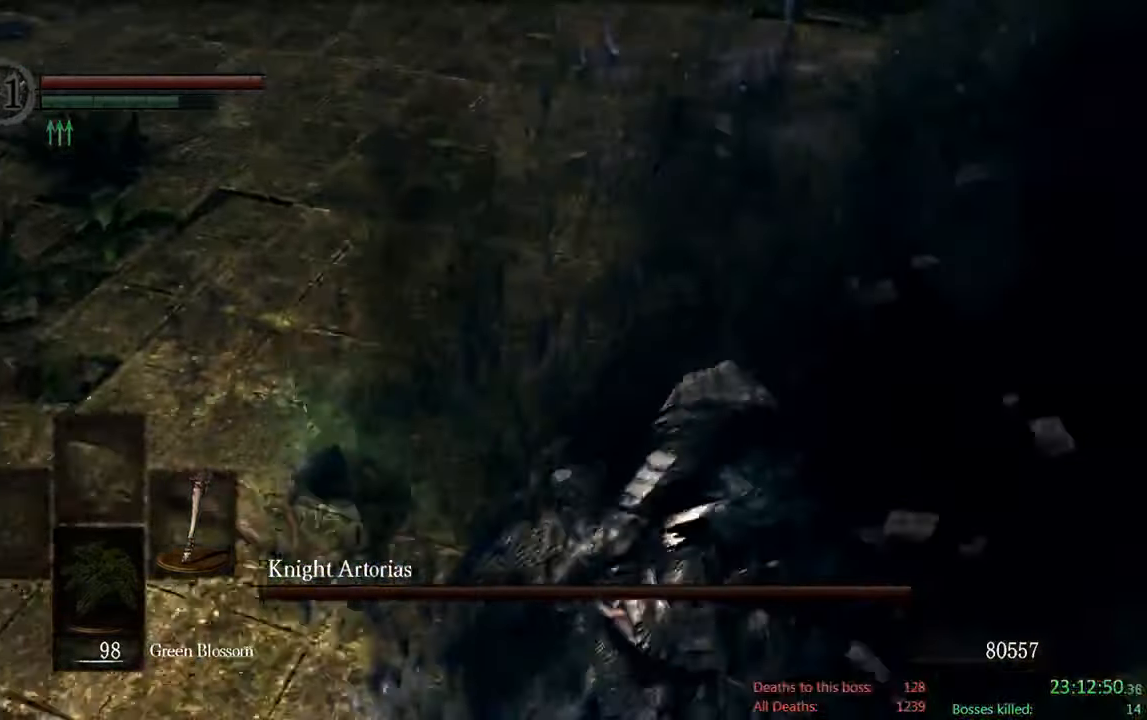
{"buttons": [], "left_stick": "down-right", "right_stick": "center", "events": [[16, "B", "up"], [50, "left_stick", "down-right"], [183, "R1", "down"], [200, "B", "down"], [250, "B", "up"], [350, "R1", "up"]]}
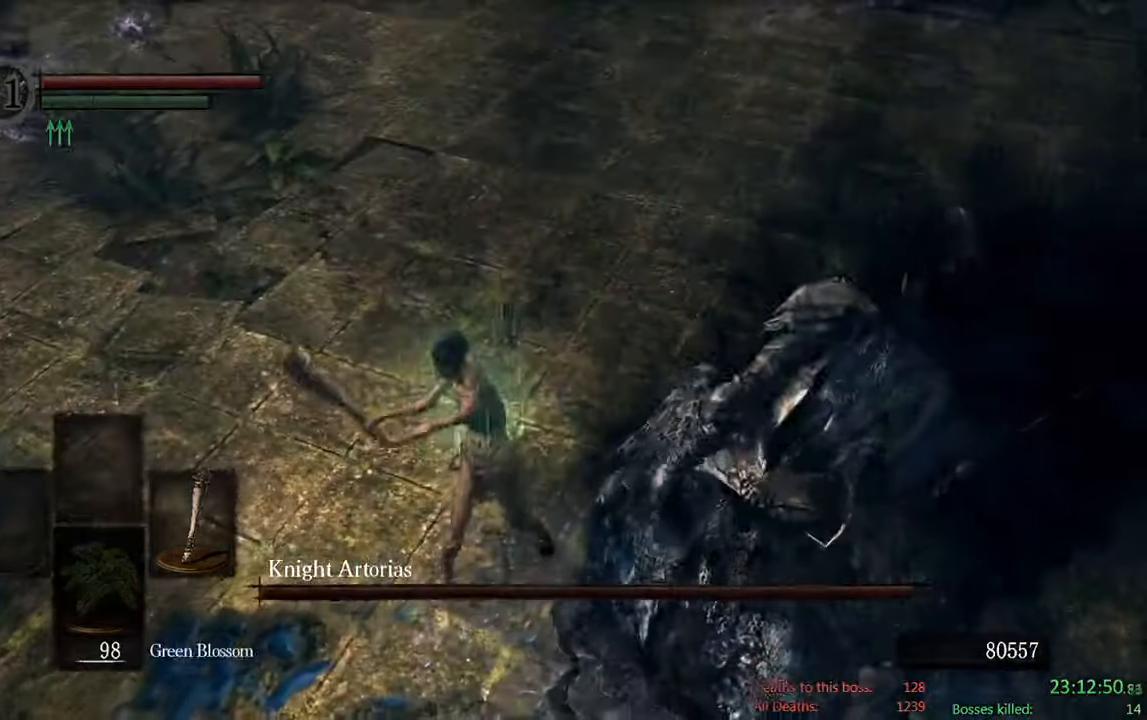
{"buttons": ["B"], "left_stick": "right", "right_stick": "center", "events": [[66, "left_stick", "right"], [350, "B", "down"]]}
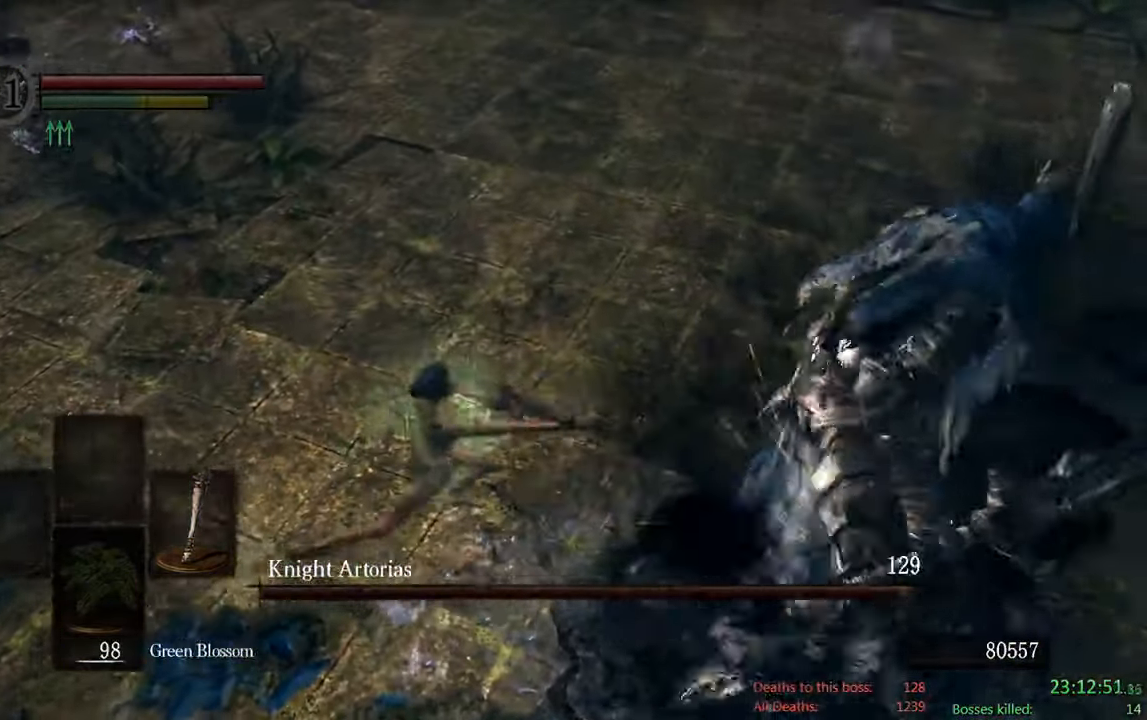
{"buttons": ["B"], "left_stick": "up-left", "right_stick": "center", "events": [[16, "left_stick", "up-right"], [166, "right_stick", "right"], [250, "left_stick", "up"], [383, "left_stick", "up-left"], [400, "right_stick", "center"]]}
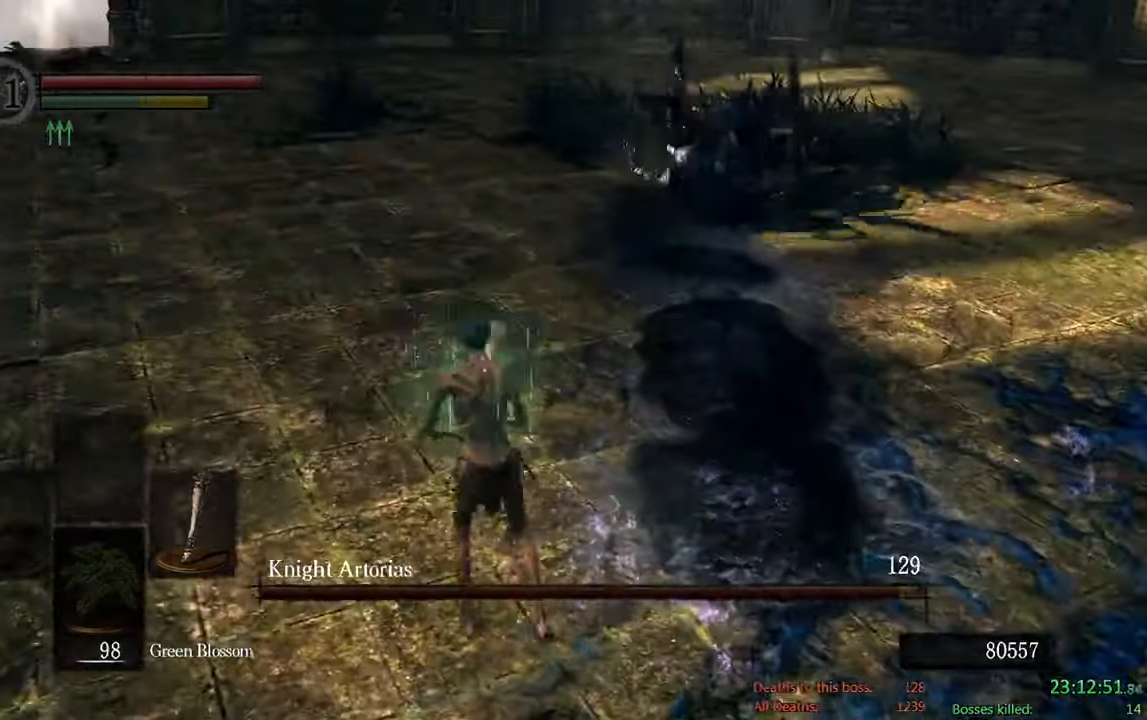
{"buttons": ["B"], "left_stick": "down-left", "right_stick": "center", "events": [[83, "left_stick", "left"], [116, "right_stick", "right"], [267, "right_stick", "center"], [350, "left_stick", "down-left"]]}
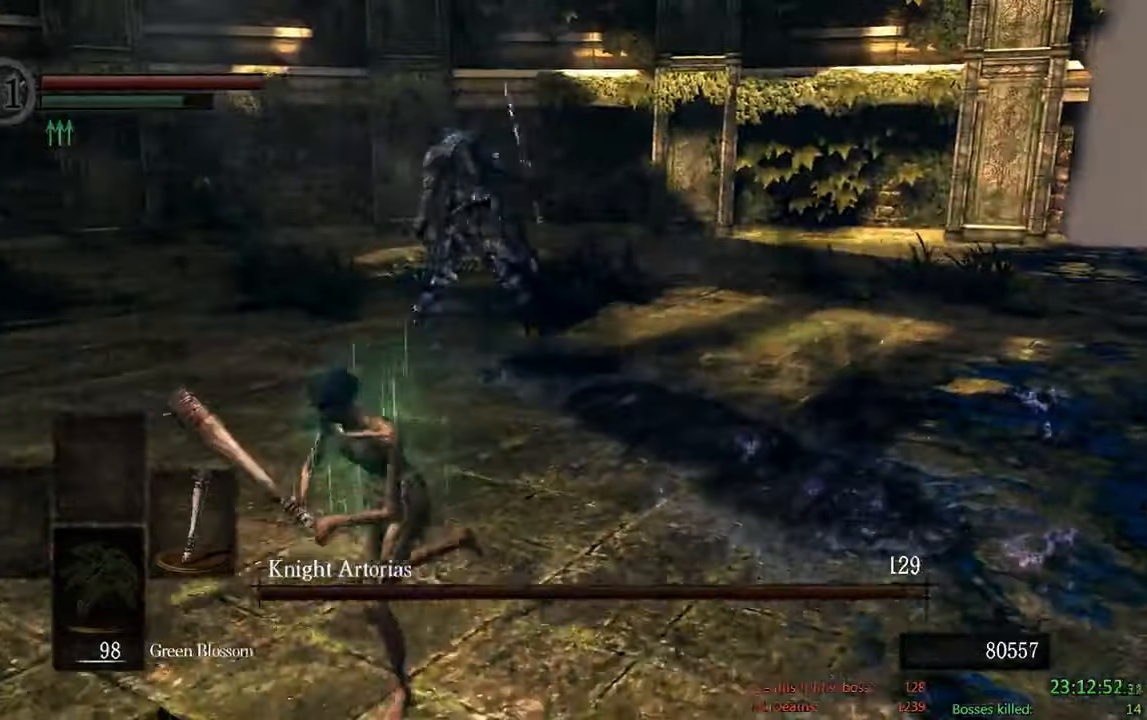
{"buttons": [], "left_stick": "down", "right_stick": "center", "events": [[67, "left_stick", "down"], [450, "B", "up"]]}
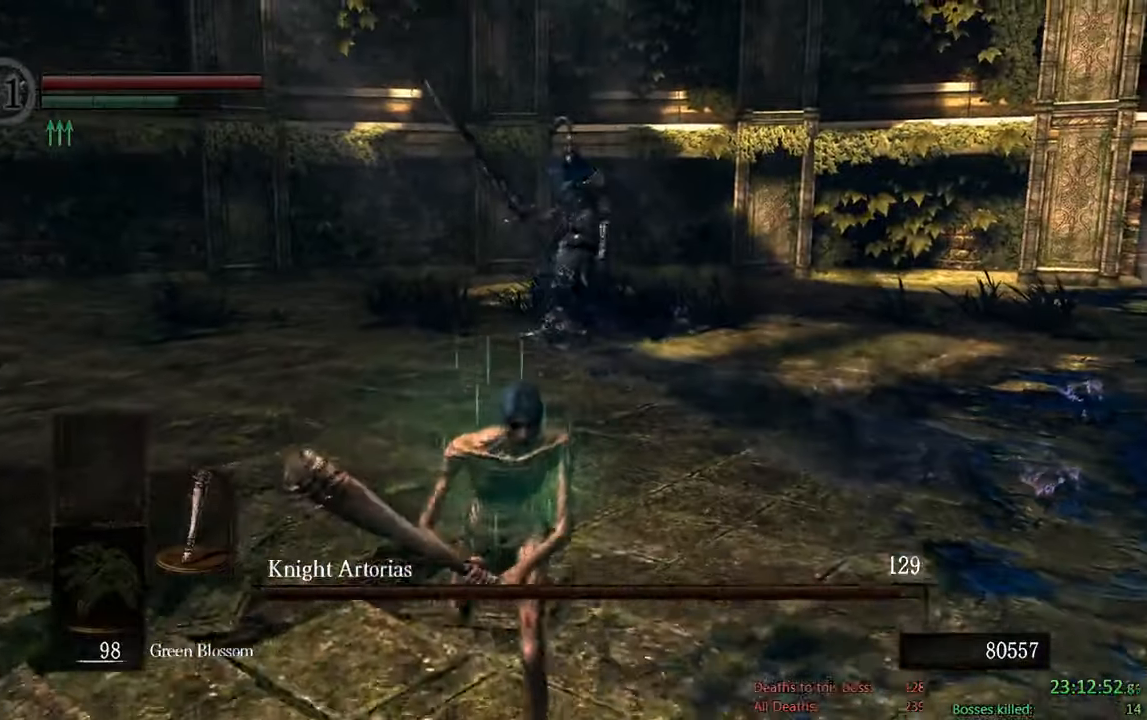
{"buttons": ["B"], "left_stick": "down", "right_stick": "center"}
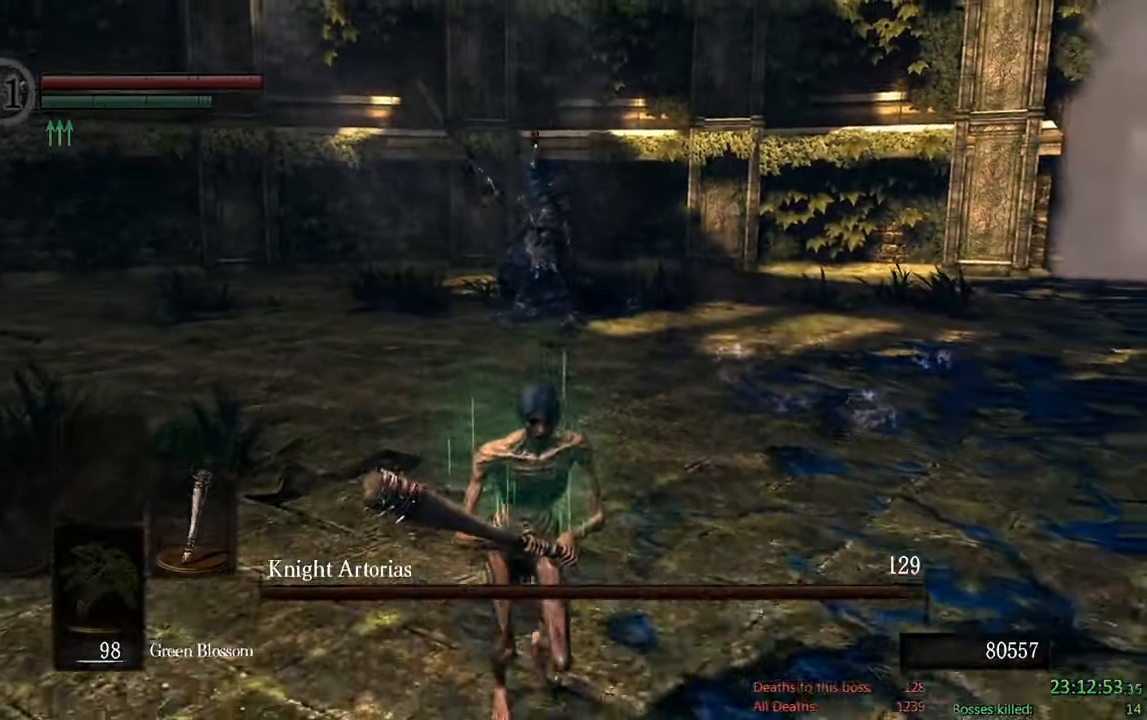
{"buttons": ["B"], "left_stick": "right", "right_stick": "center", "events": [[483, "left_stick", "right"]]}
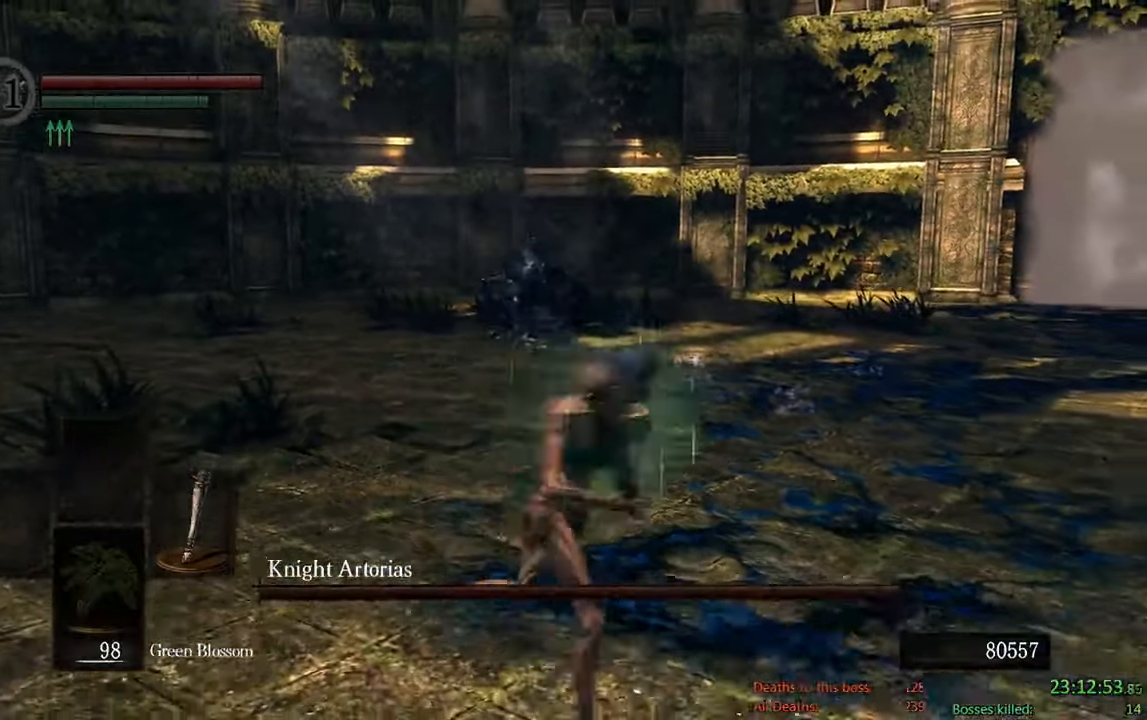
{"buttons": ["B"], "left_stick": "up", "right_stick": "center", "events": [[33, "left_stick", "up-right"], [317, "left_stick", "up"], [317, "right_stick", "right"], [417, "right_stick", "center"]]}
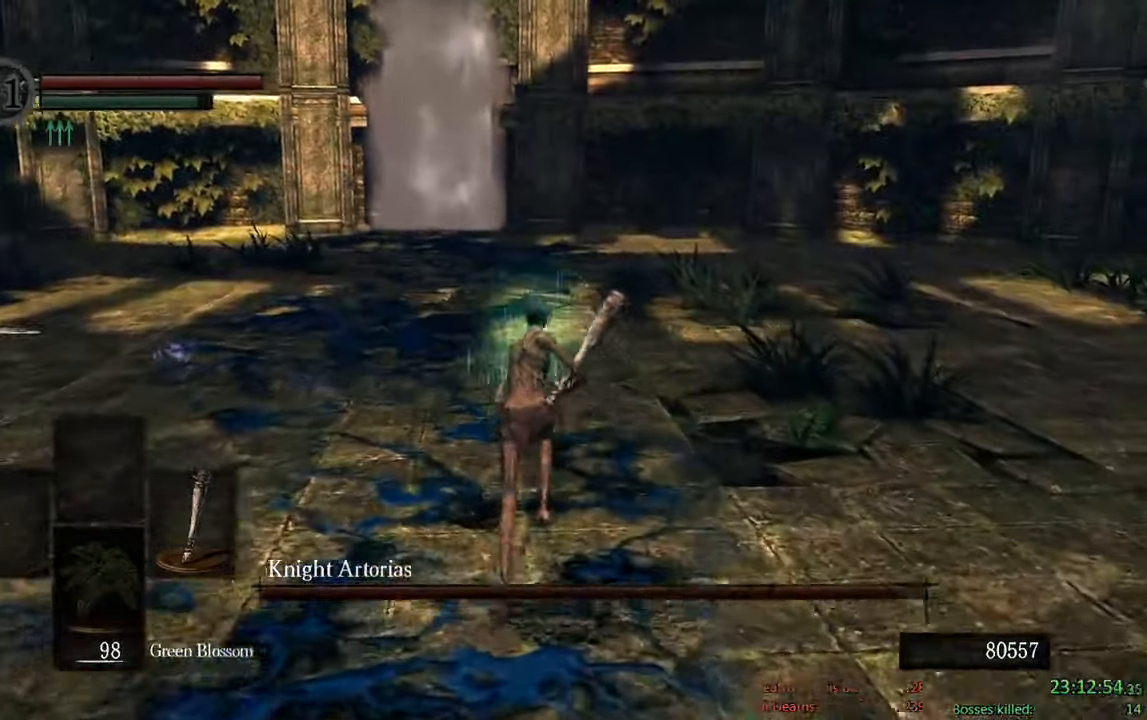
{"buttons": ["B"], "left_stick": "up", "right_stick": "down-right", "events": [[500, "right_stick", "down-right"]]}
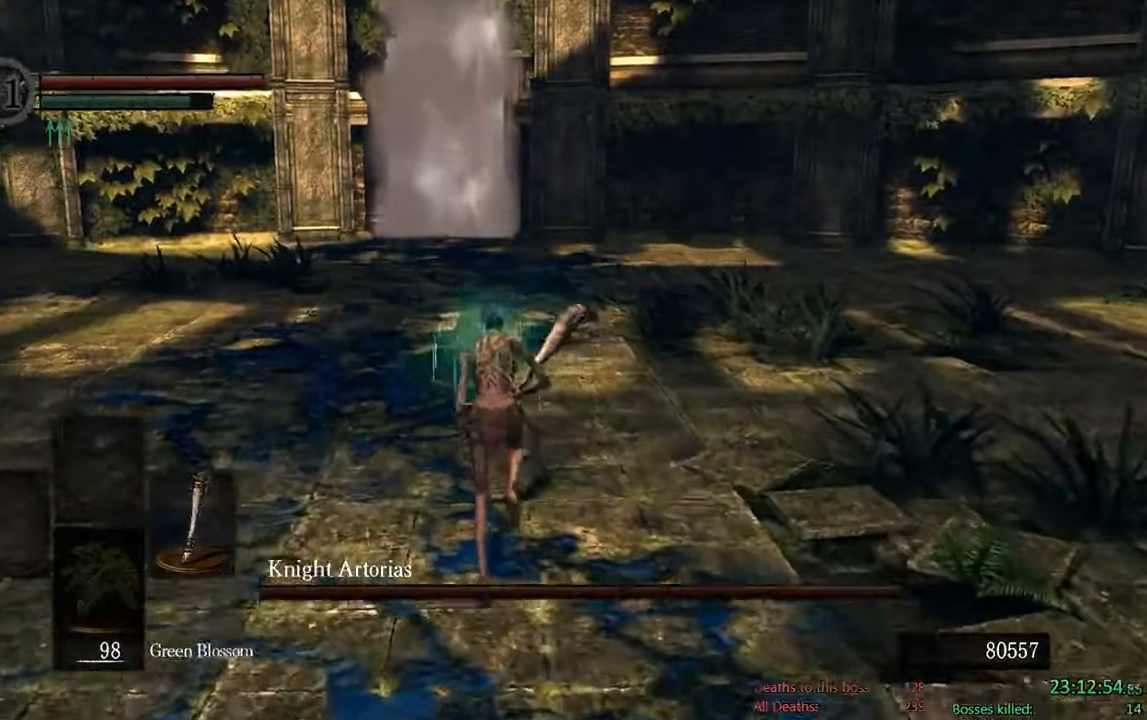
{"buttons": ["B"], "left_stick": "up", "right_stick": "center", "events": [[200, "right_stick", "center"]]}
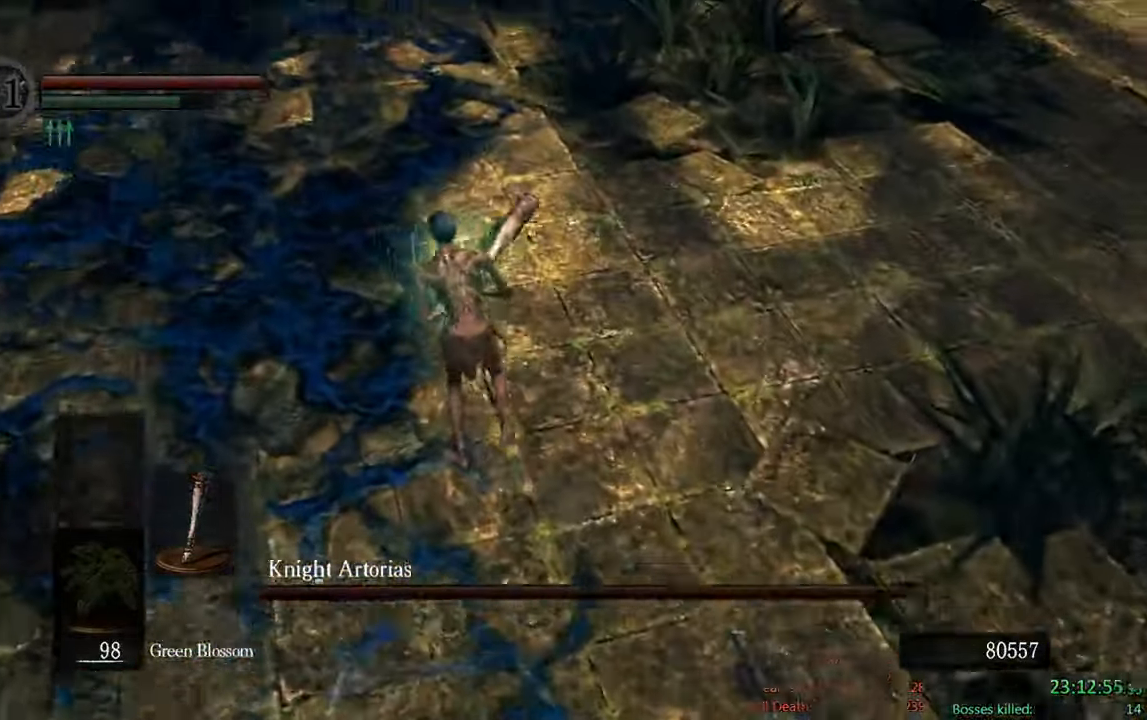
{"buttons": ["B"], "left_stick": "up-right", "right_stick": "down-right", "events": [[400, "right_stick", "down-right"], [417, "left_stick", "up-right"]]}
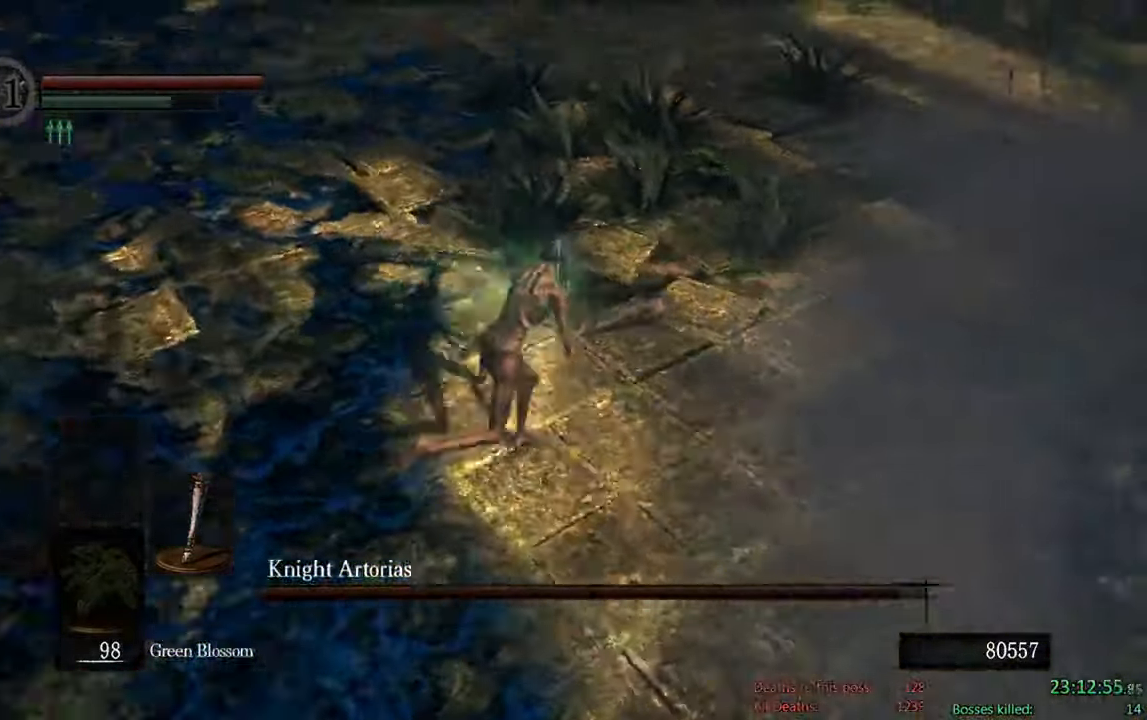
{"buttons": [], "left_stick": "up-right", "right_stick": "center"}
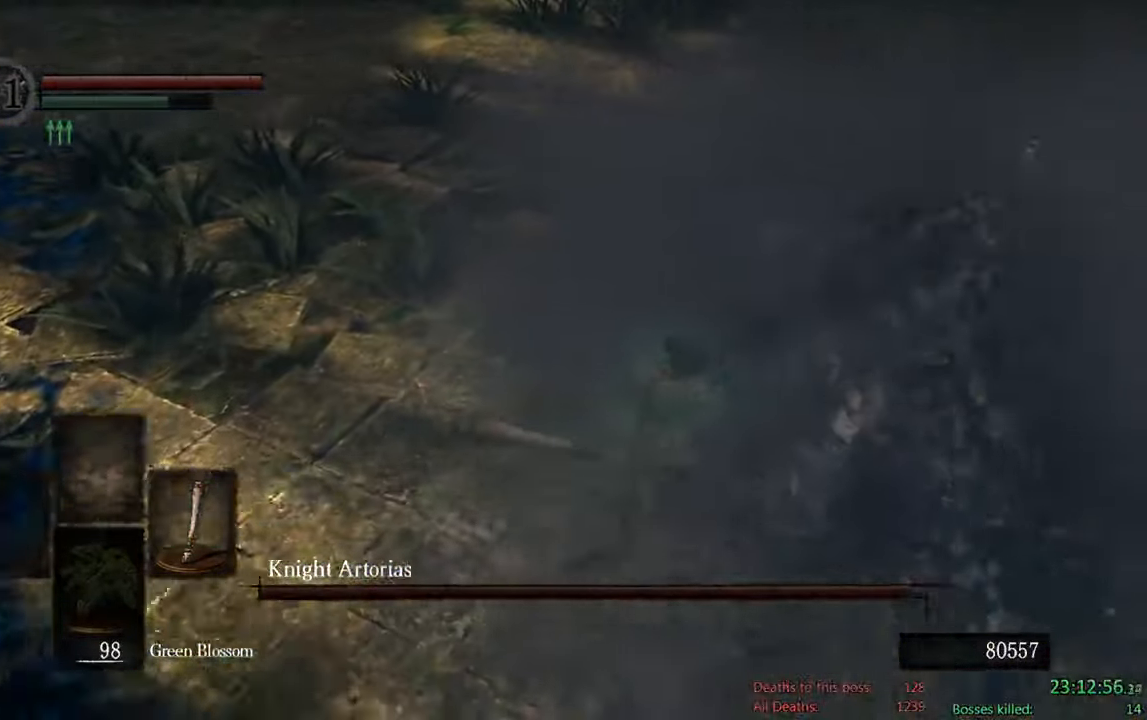
{"buttons": ["B"], "left_stick": "up-right", "right_stick": "center", "events": [[250, "right_stick", "down"], [417, "B", "down"], [467, "right_stick", "center"]]}
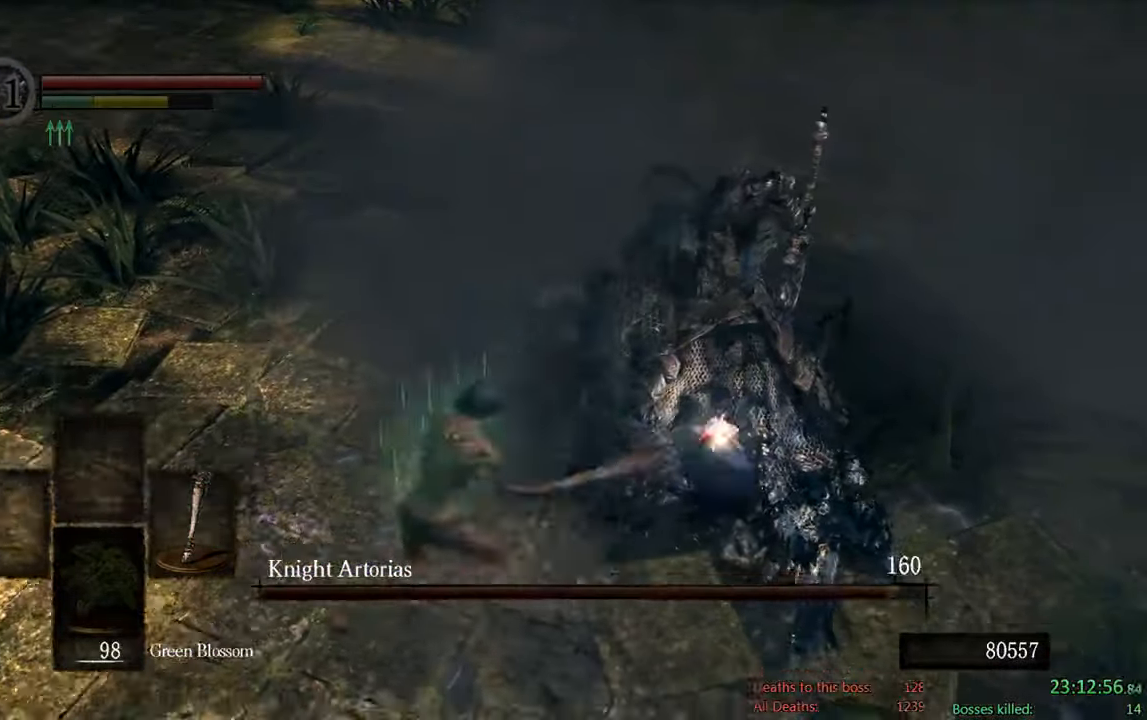
{"buttons": ["B"], "left_stick": "down", "right_stick": "center", "events": [[50, "left_stick", "up-left"], [200, "left_stick", "down-left"], [233, "right_stick", "right"], [384, "left_stick", "down"], [400, "right_stick", "center"]]}
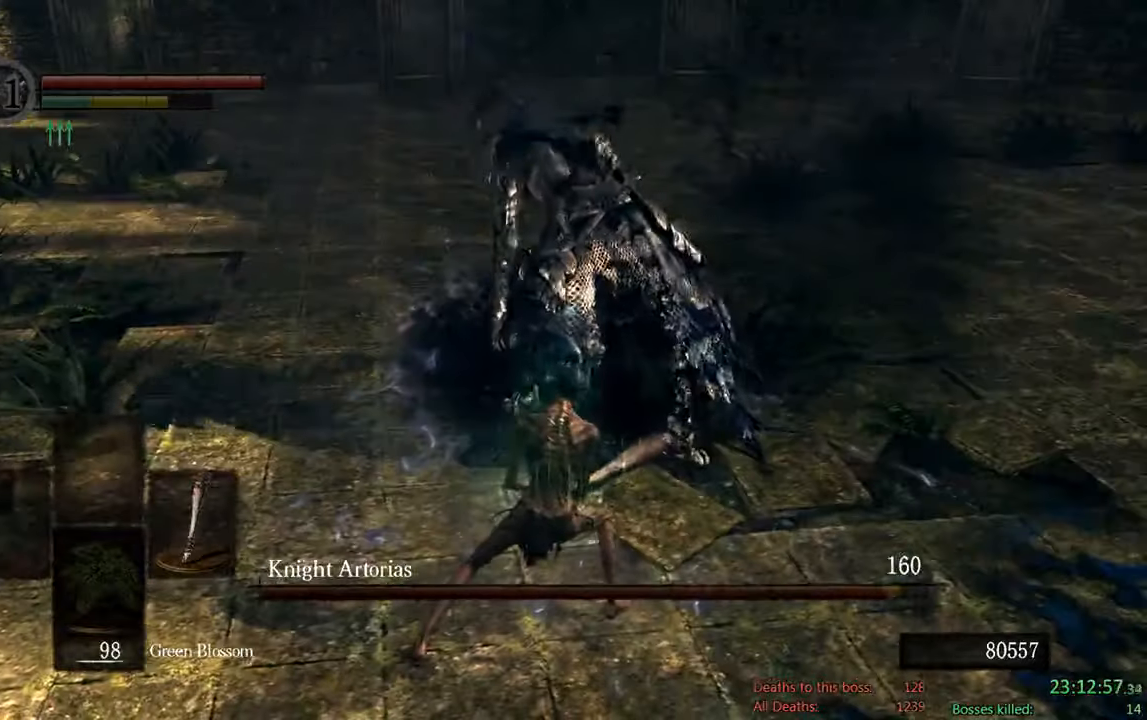
{"buttons": ["B"], "left_stick": "down", "right_stick": "center"}
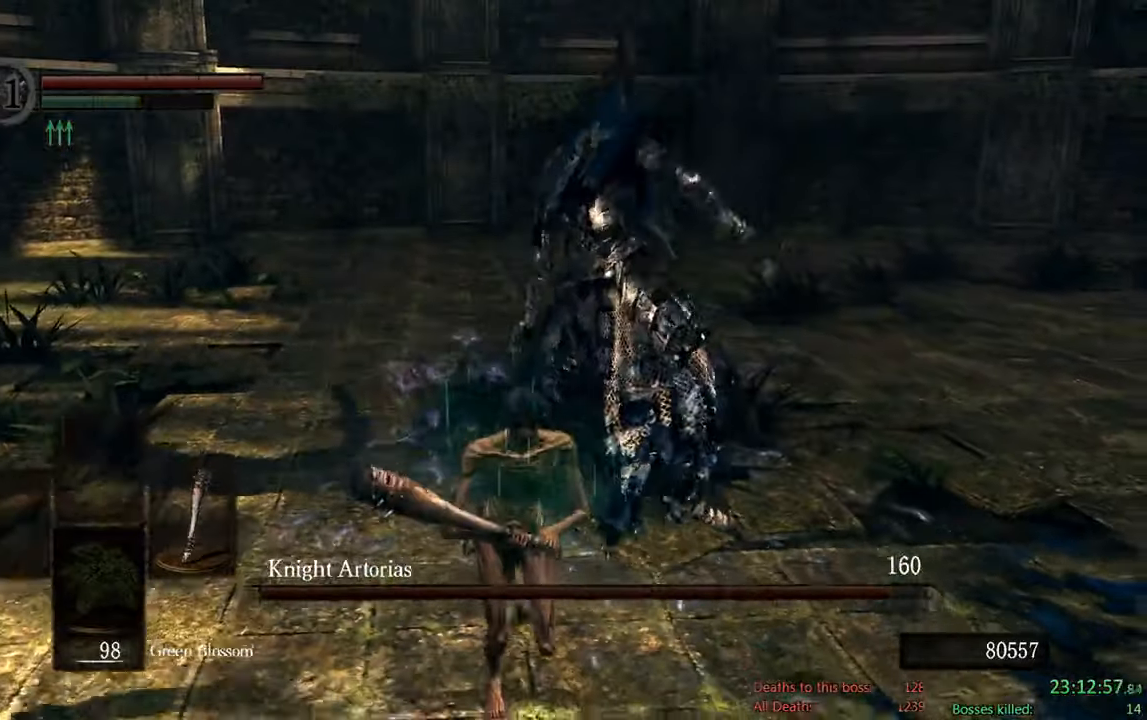
{"buttons": ["B"], "left_stick": "down", "right_stick": "center", "events": [[200, "right_stick", "up"], [400, "right_stick", "center"]]}
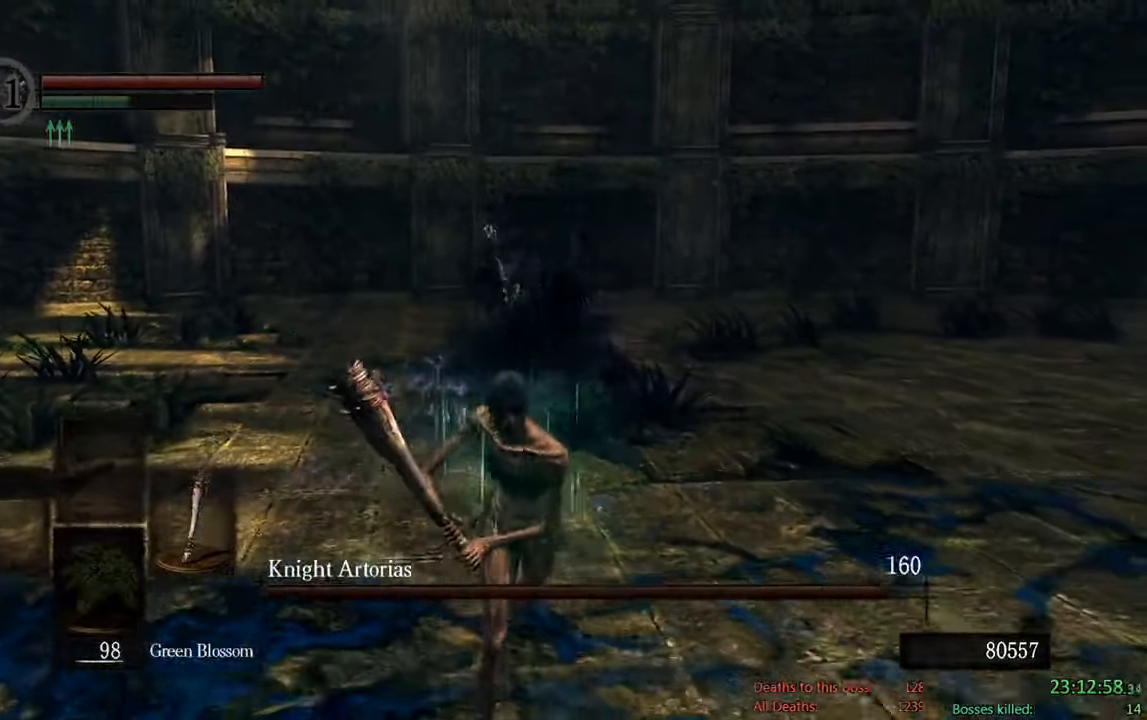
{"buttons": [], "left_stick": "down", "right_stick": "center", "events": [[34, "B", "up"]]}
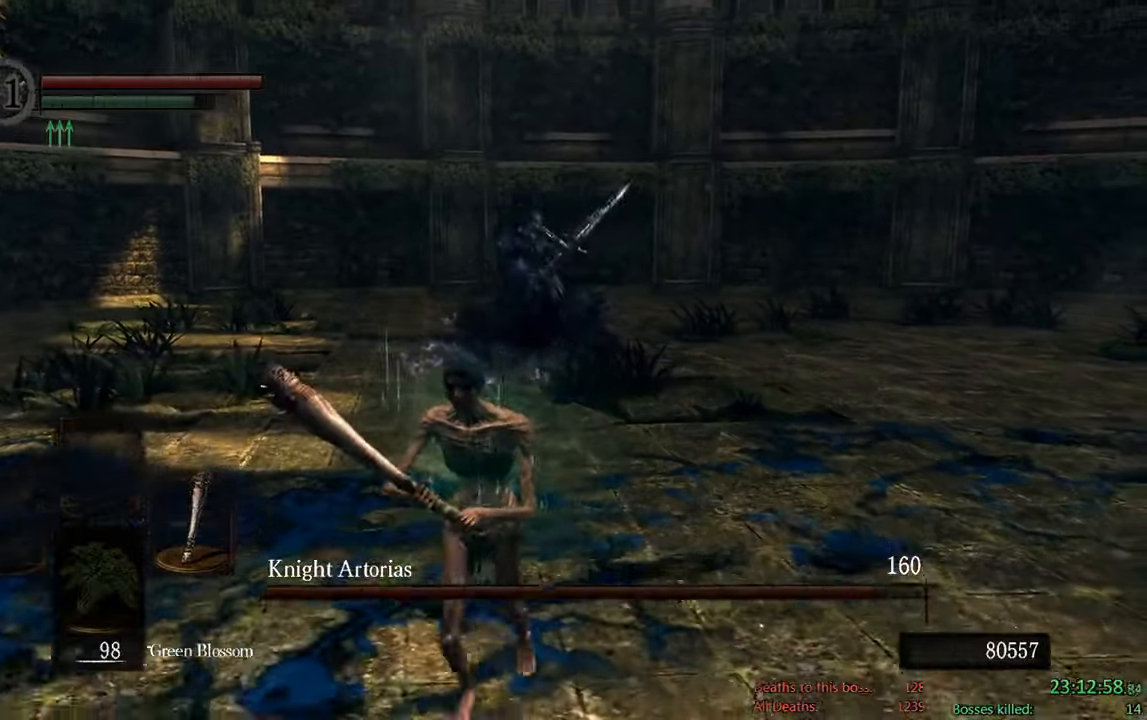
{"buttons": ["B"], "left_stick": "down", "right_stick": "center"}
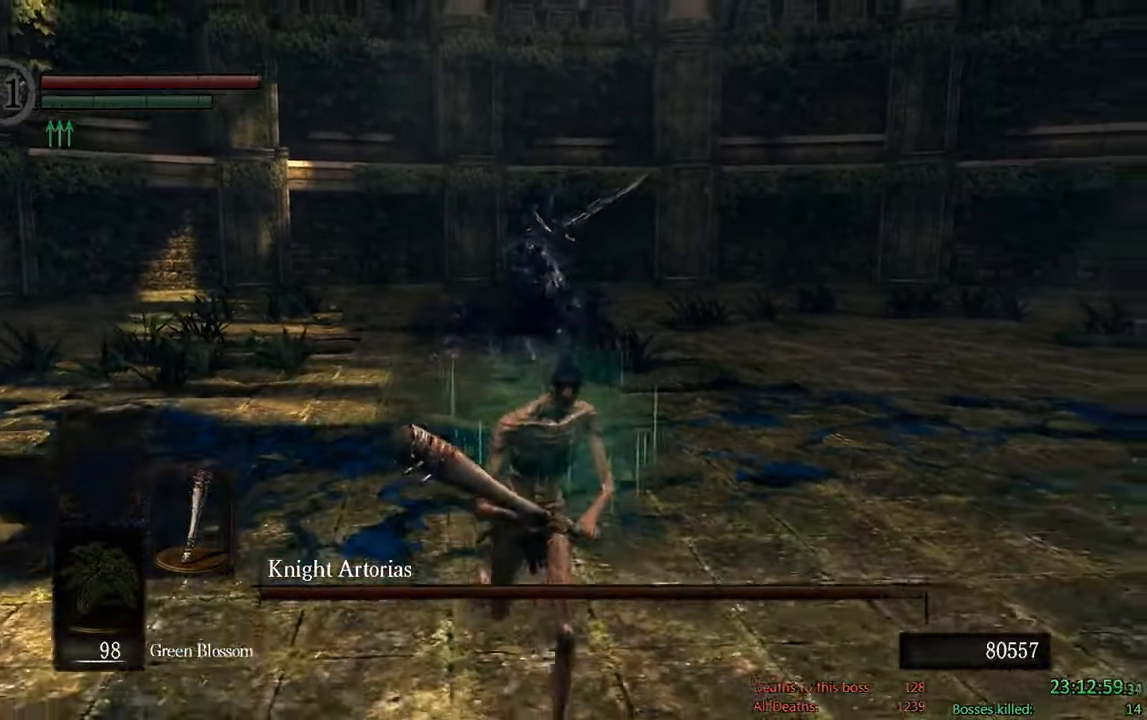
{"buttons": ["B"], "left_stick": "down", "right_stick": "center", "events": [[34, "right_stick", "left"], [167, "right_stick", "center"]]}